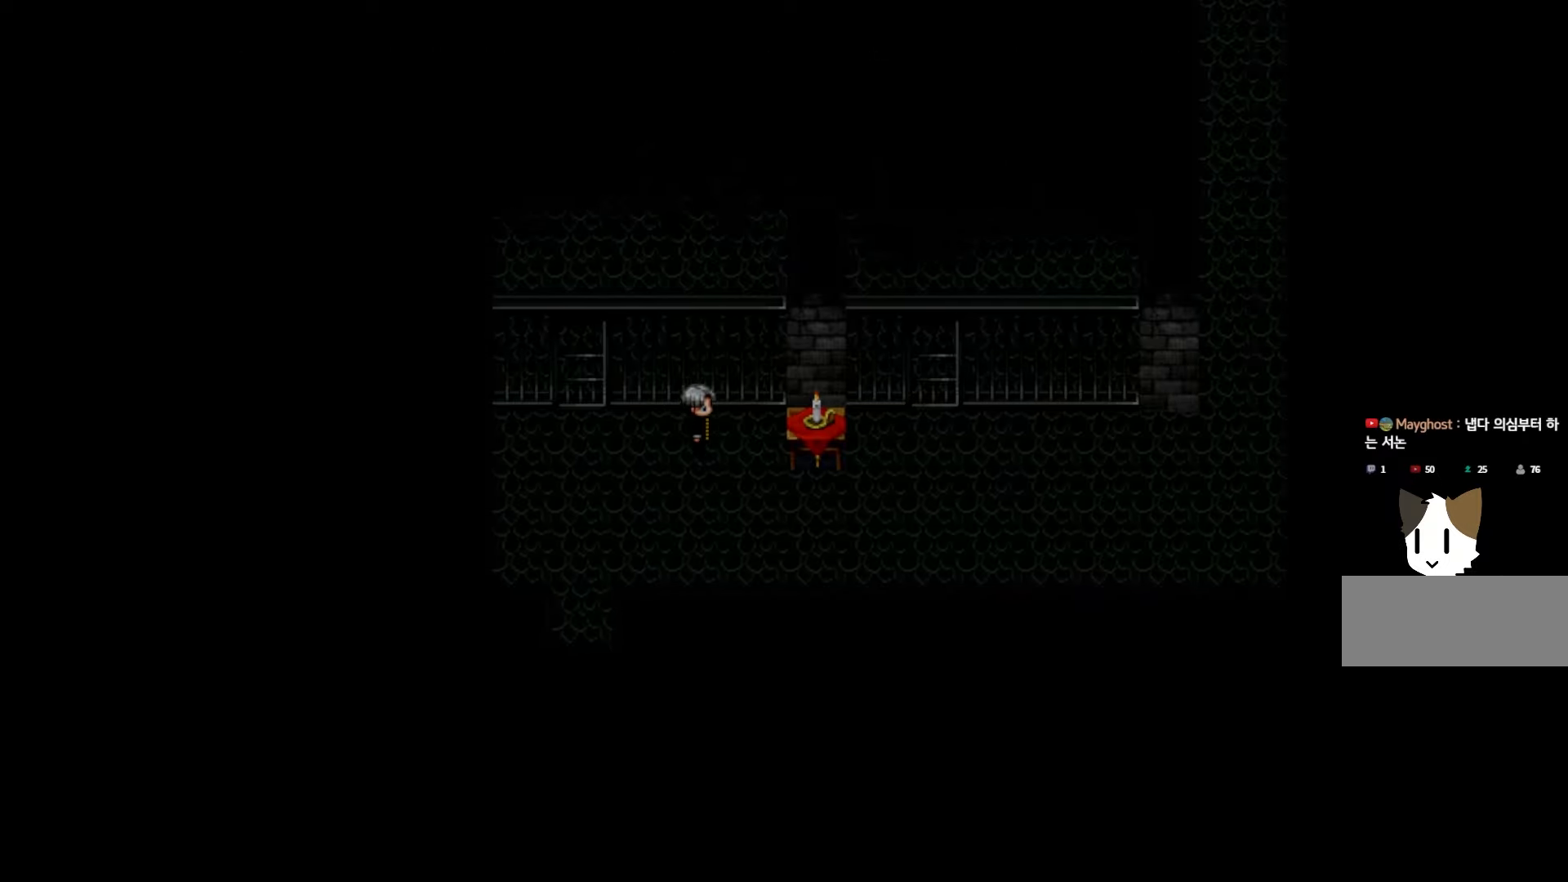
Gameplay with keyboard and mouse; each line is a JSON object with the keys held at the frame after it. "events" lists presses ("down") and releases ("up") of "1", "2", "3", "4", "5", "6", "7", "a", "d", "e", "q", "r", "s", "space" and "w" between this image and that frame as [ms after this image, input, new state], when the widget could be followed in between. No other keys are recorded. Mouse buttons are not recorded. Not read: mouse_move.
{"keys": [], "events": []}
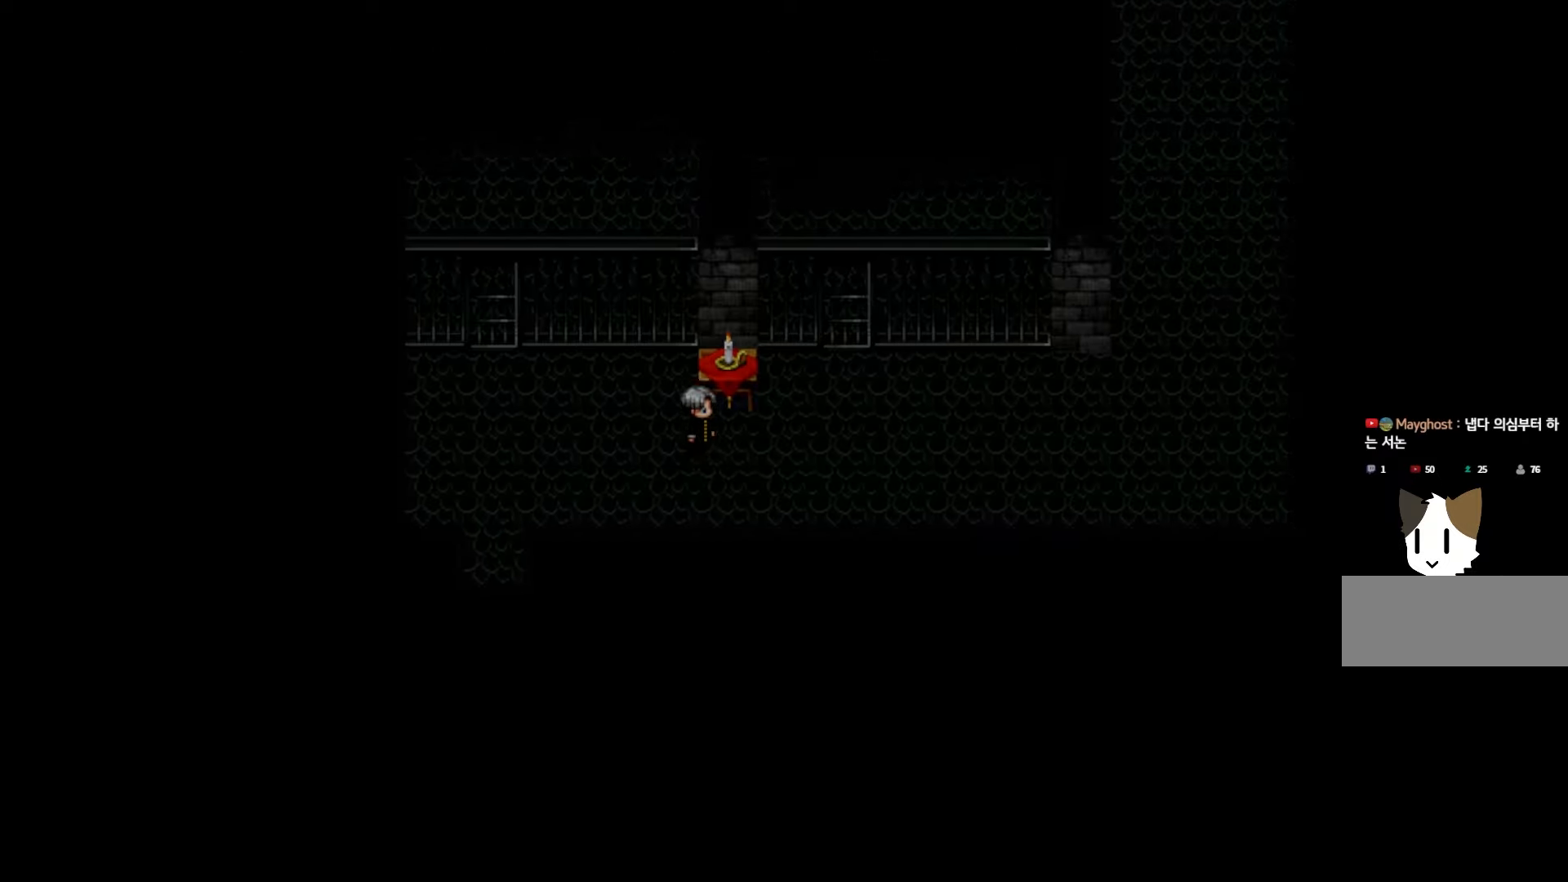
{"keys": [], "events": []}
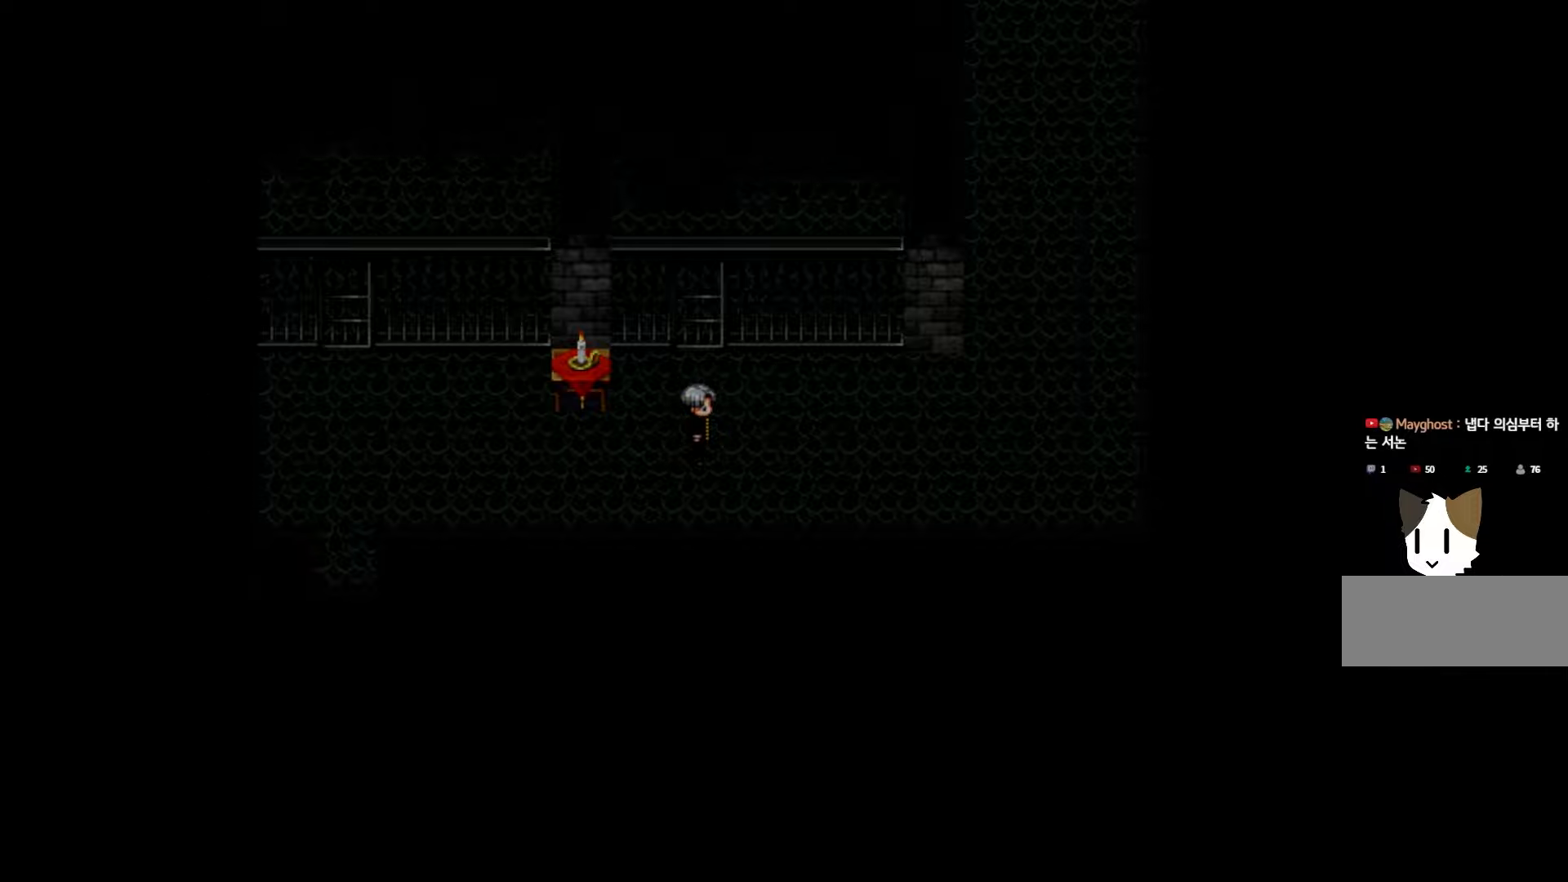
{"keys": [], "events": []}
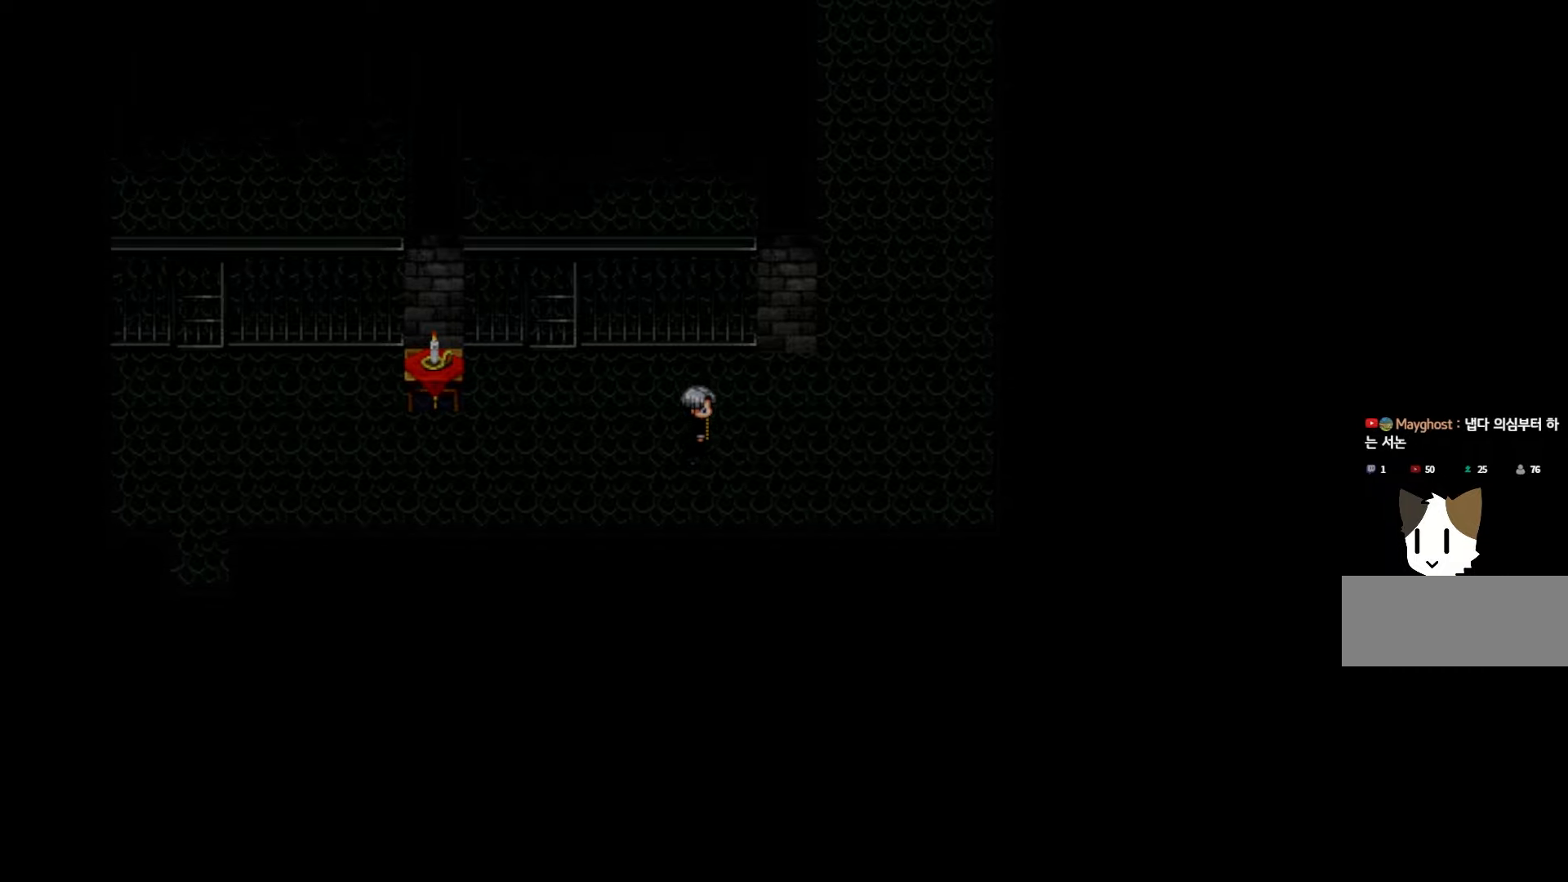
{"keys": [], "events": []}
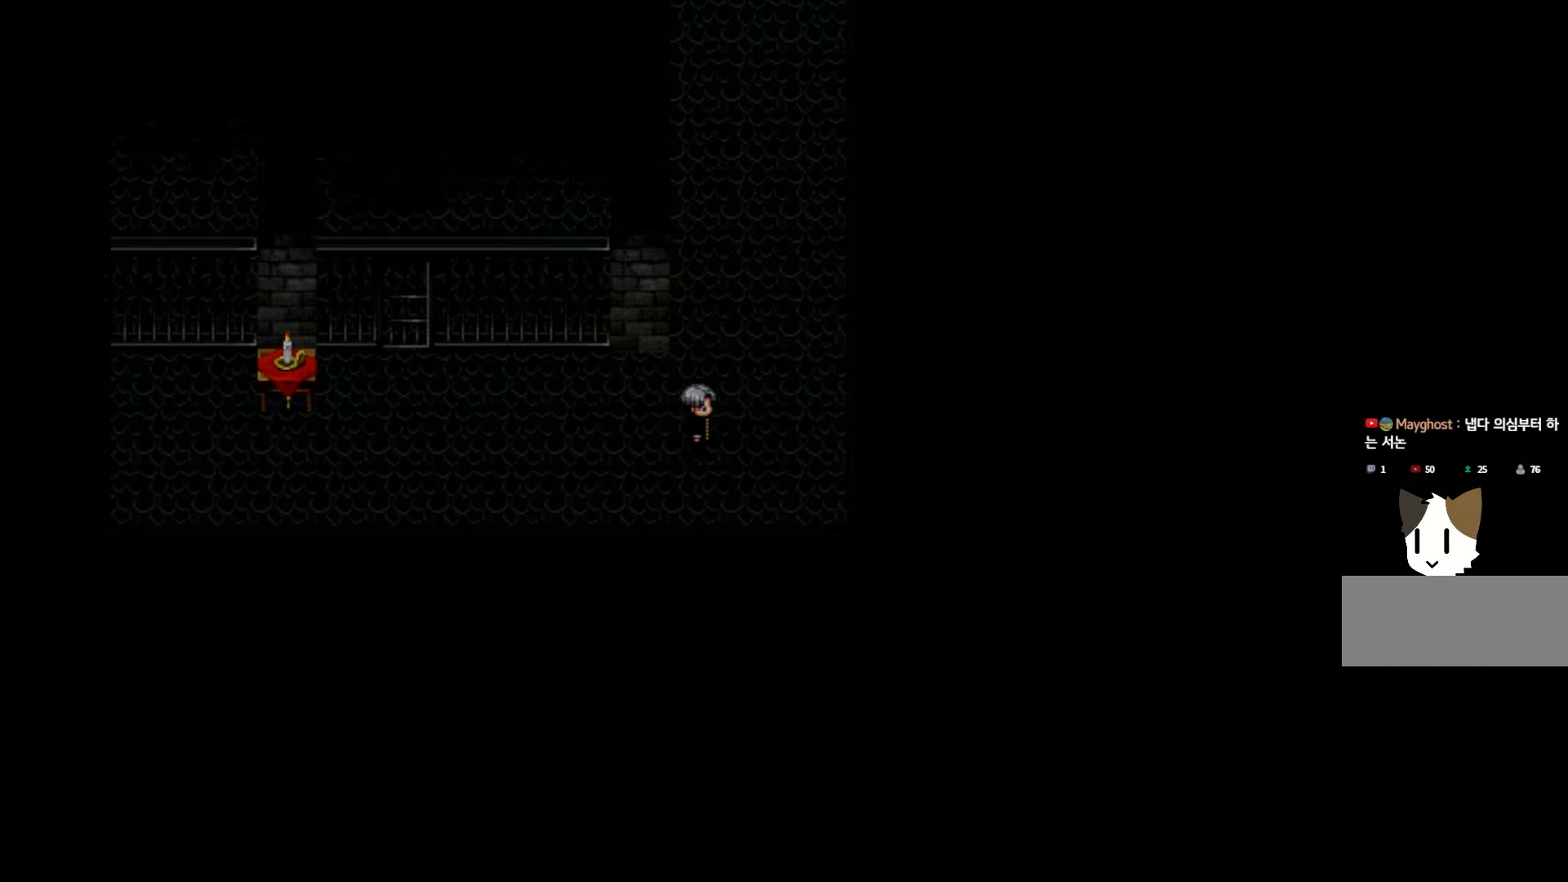
{"keys": [], "events": []}
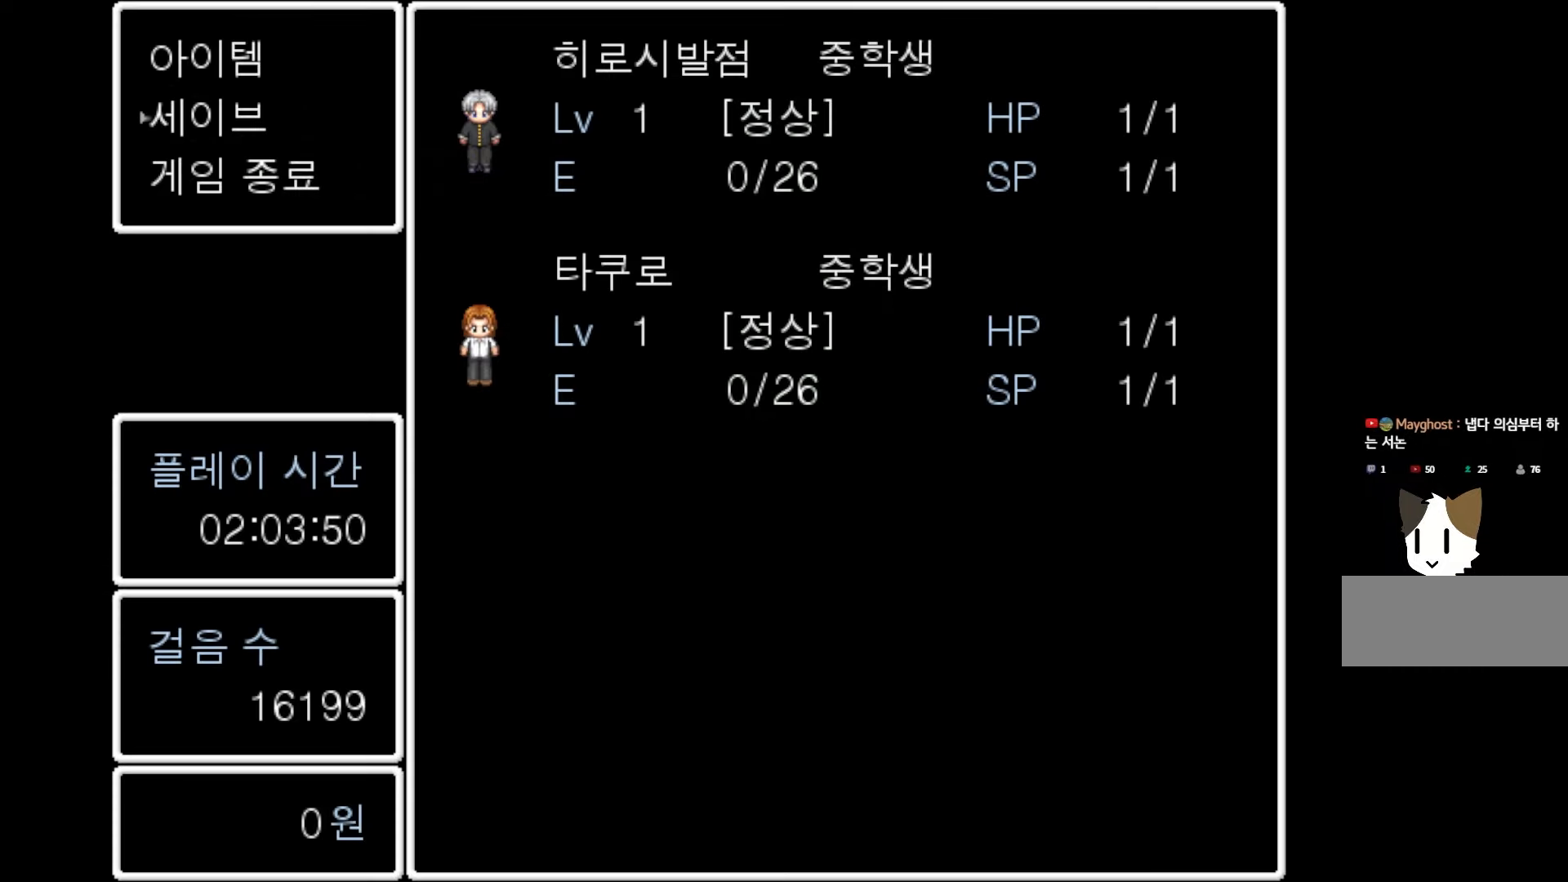
{"keys": ["space"], "events": [[150, "space", "down"], [333, "space", "up"], [500, "space", "down"]]}
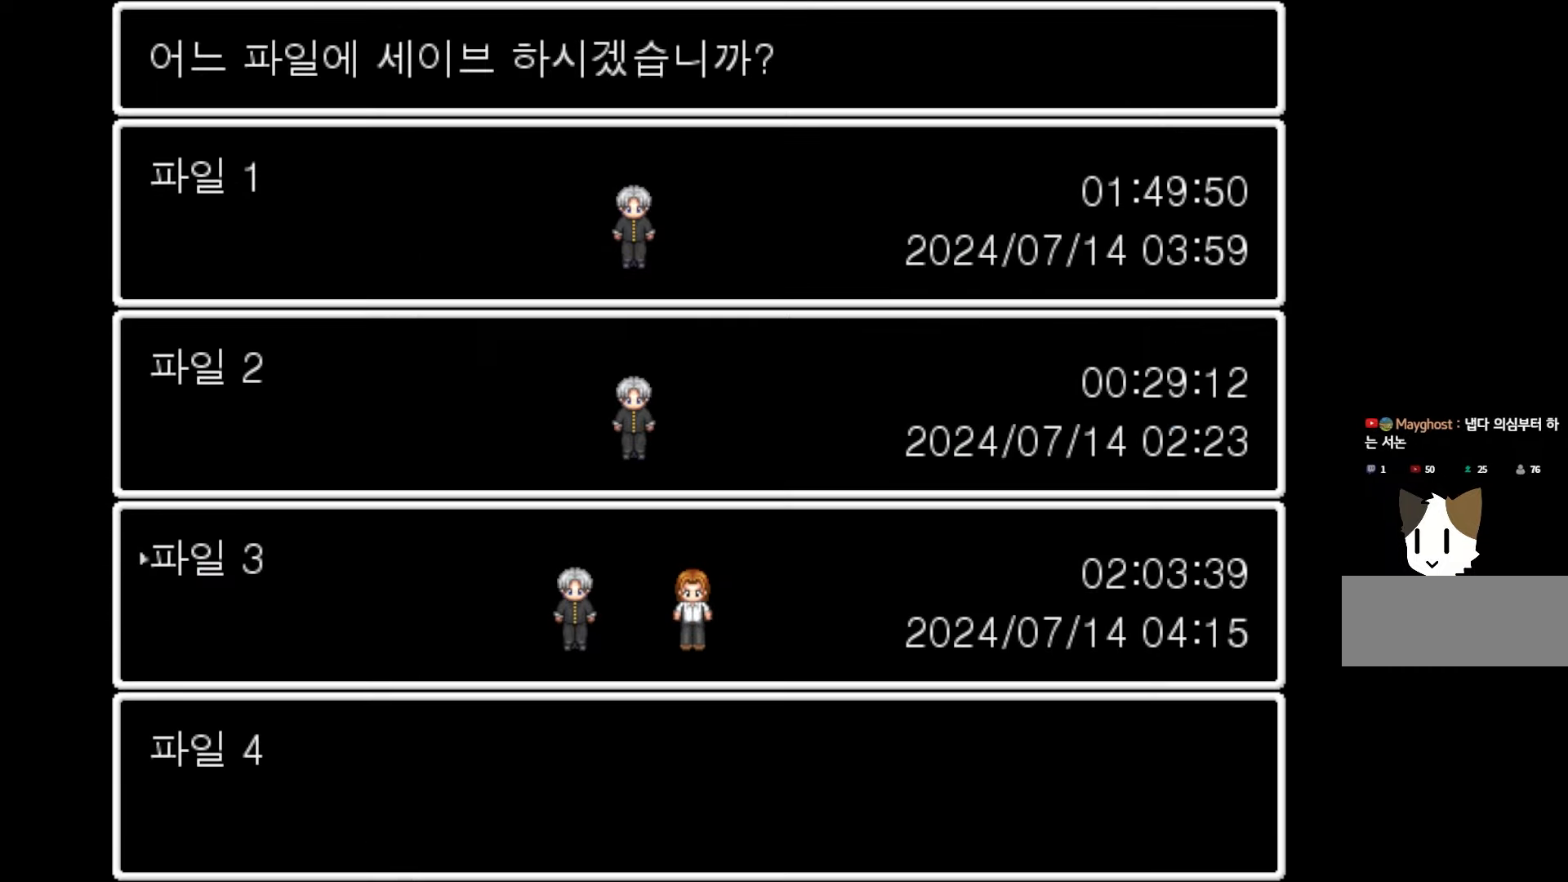
{"keys": [], "events": [[167, "space", "up"]]}
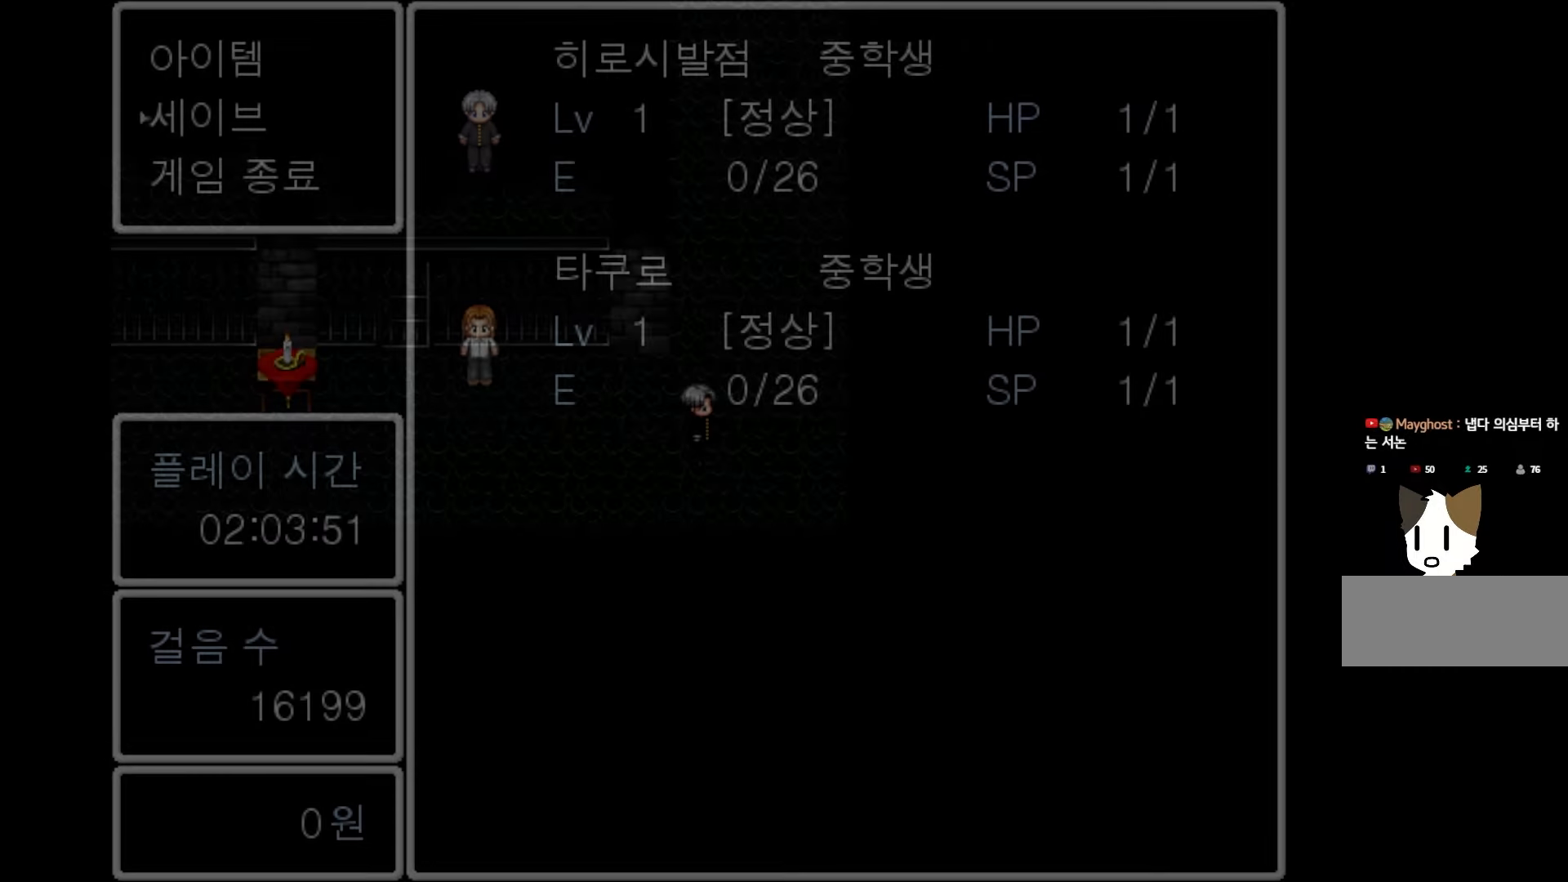
{"keys": [], "events": []}
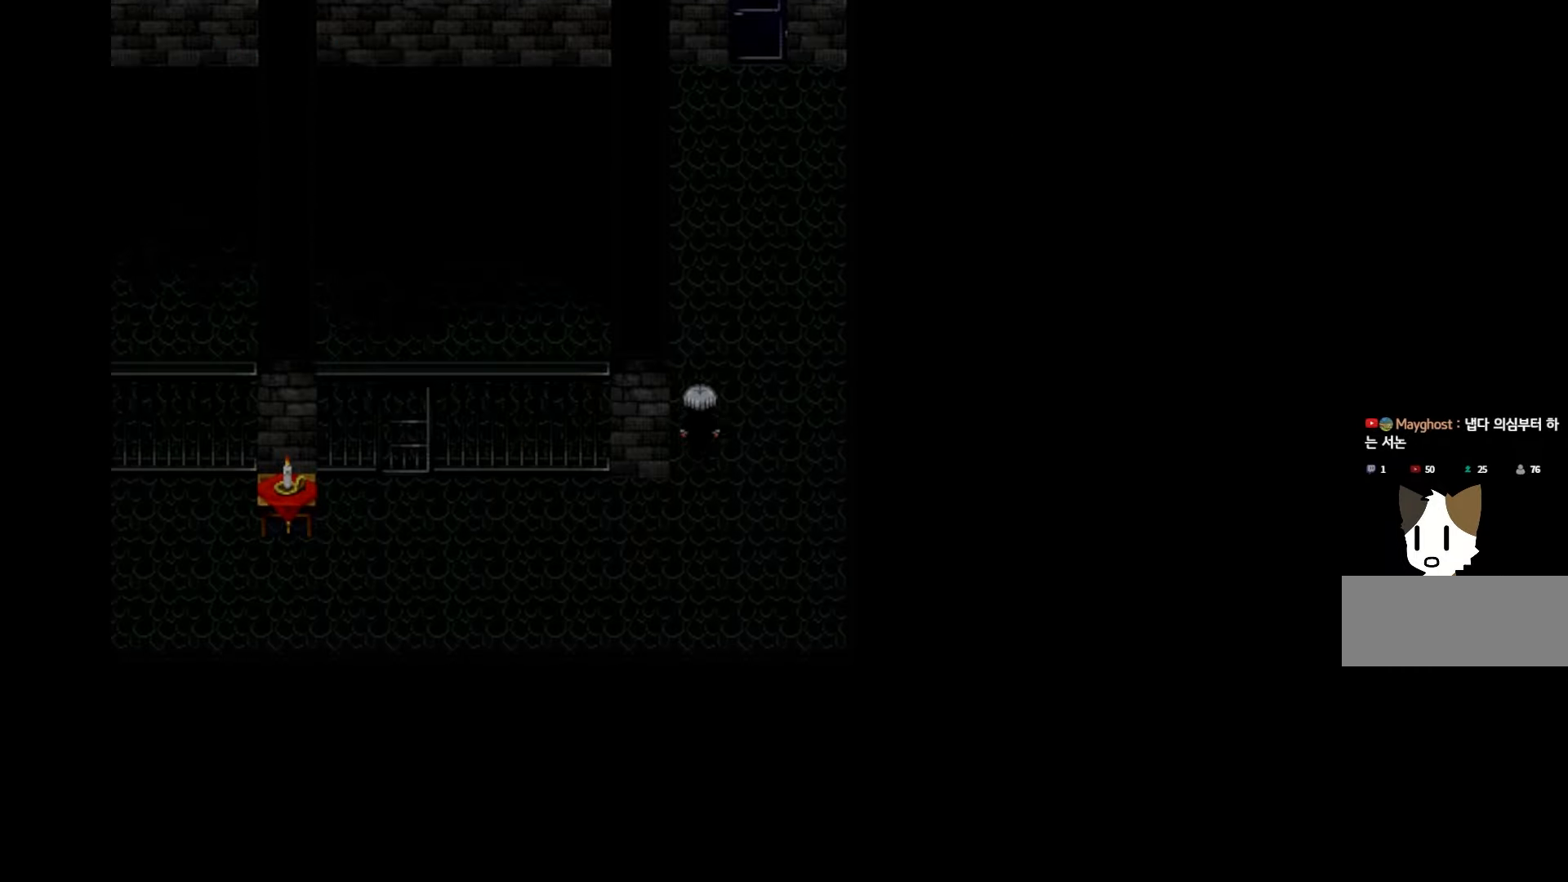
{"keys": [], "events": []}
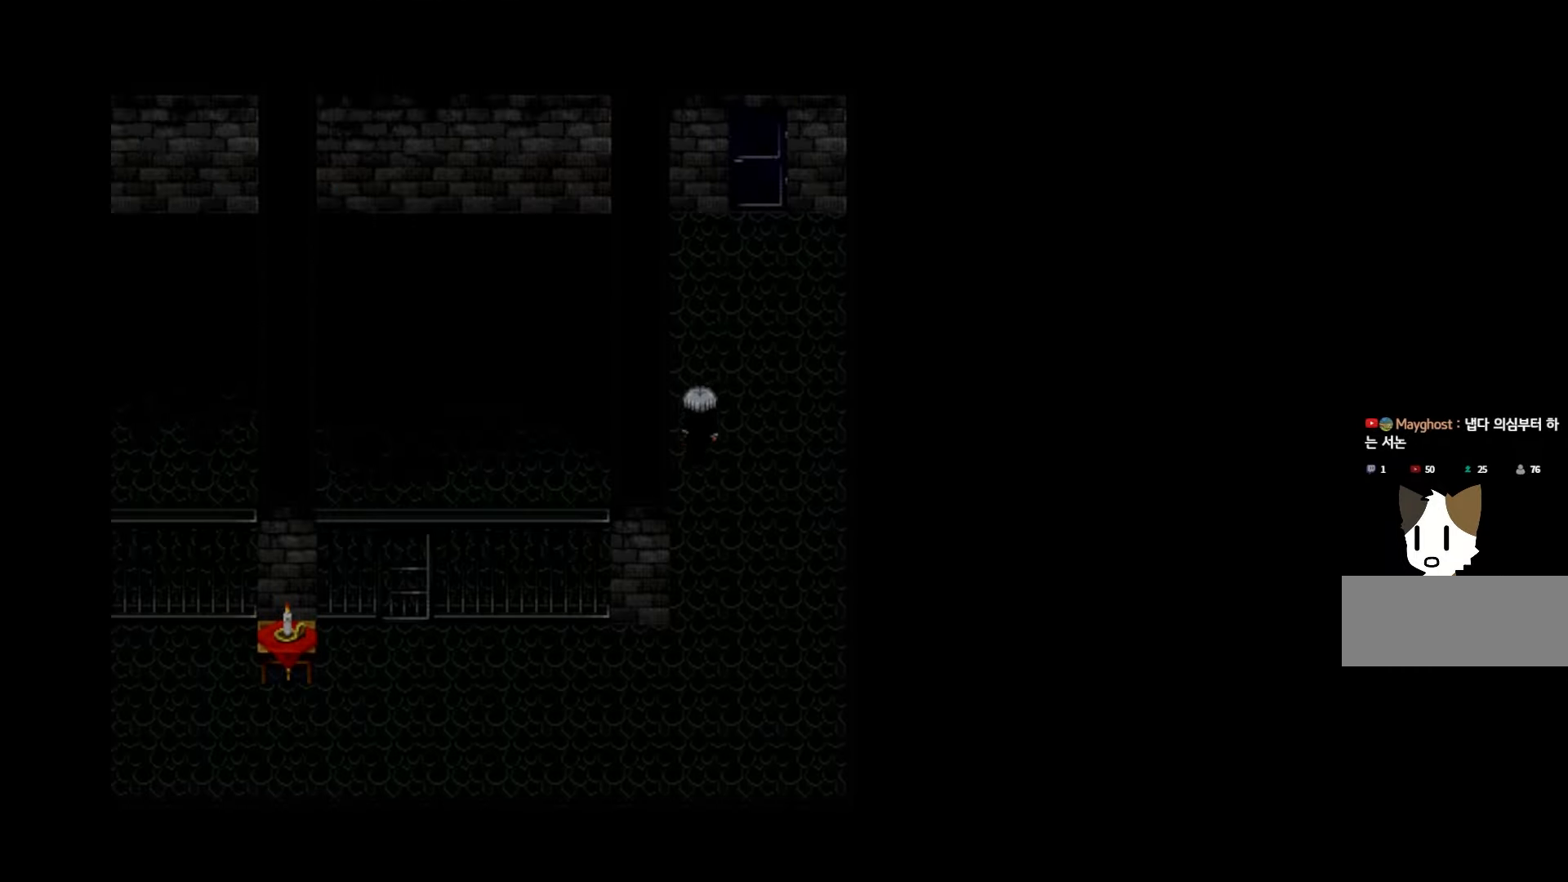
{"keys": [], "events": []}
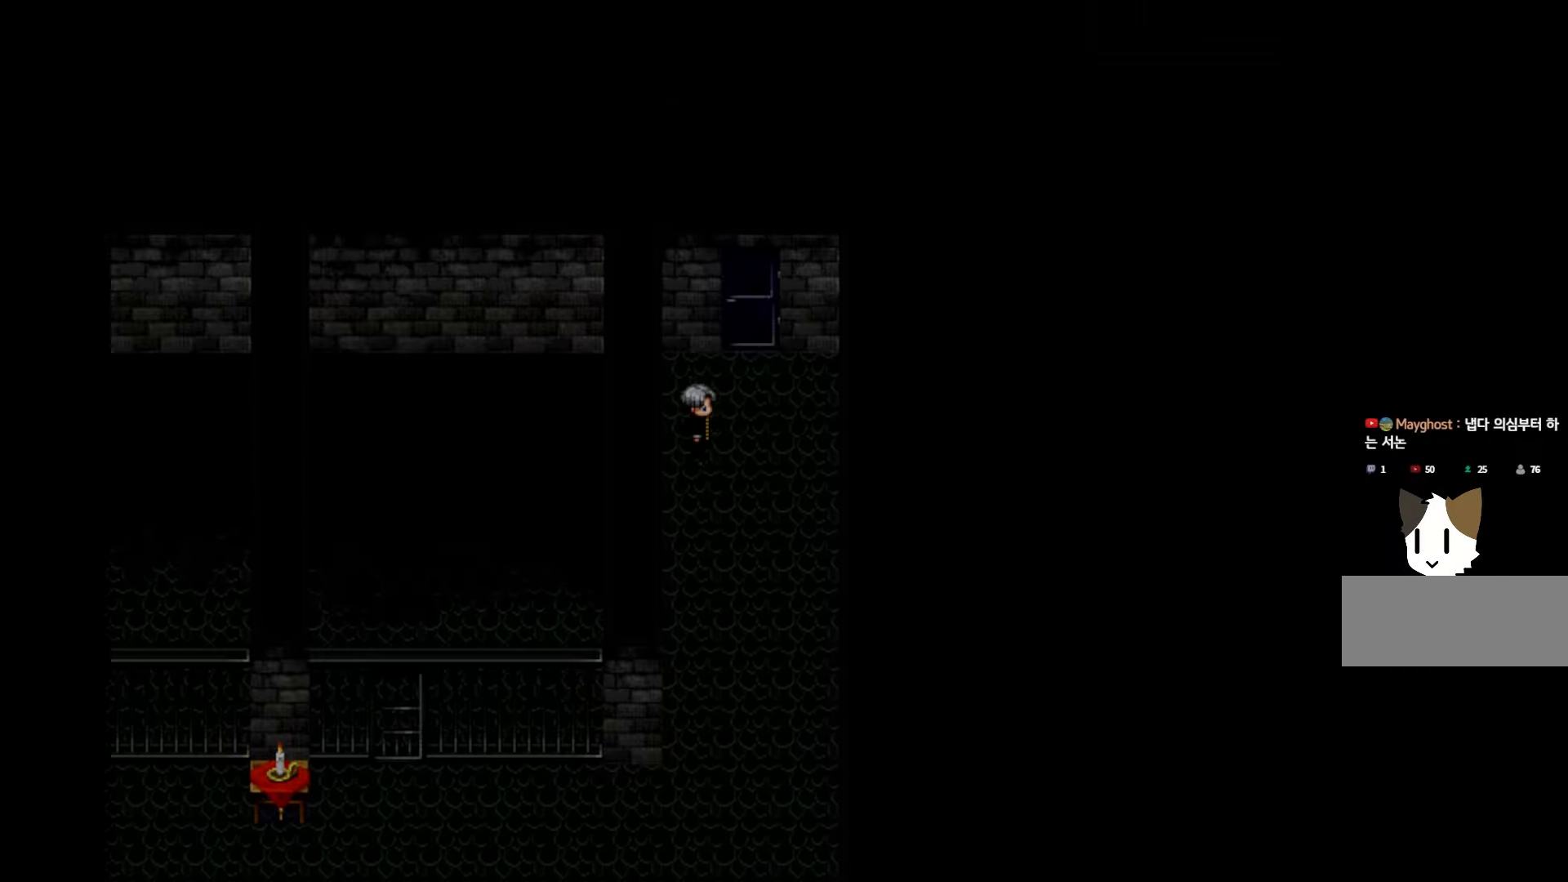
{"keys": [], "events": []}
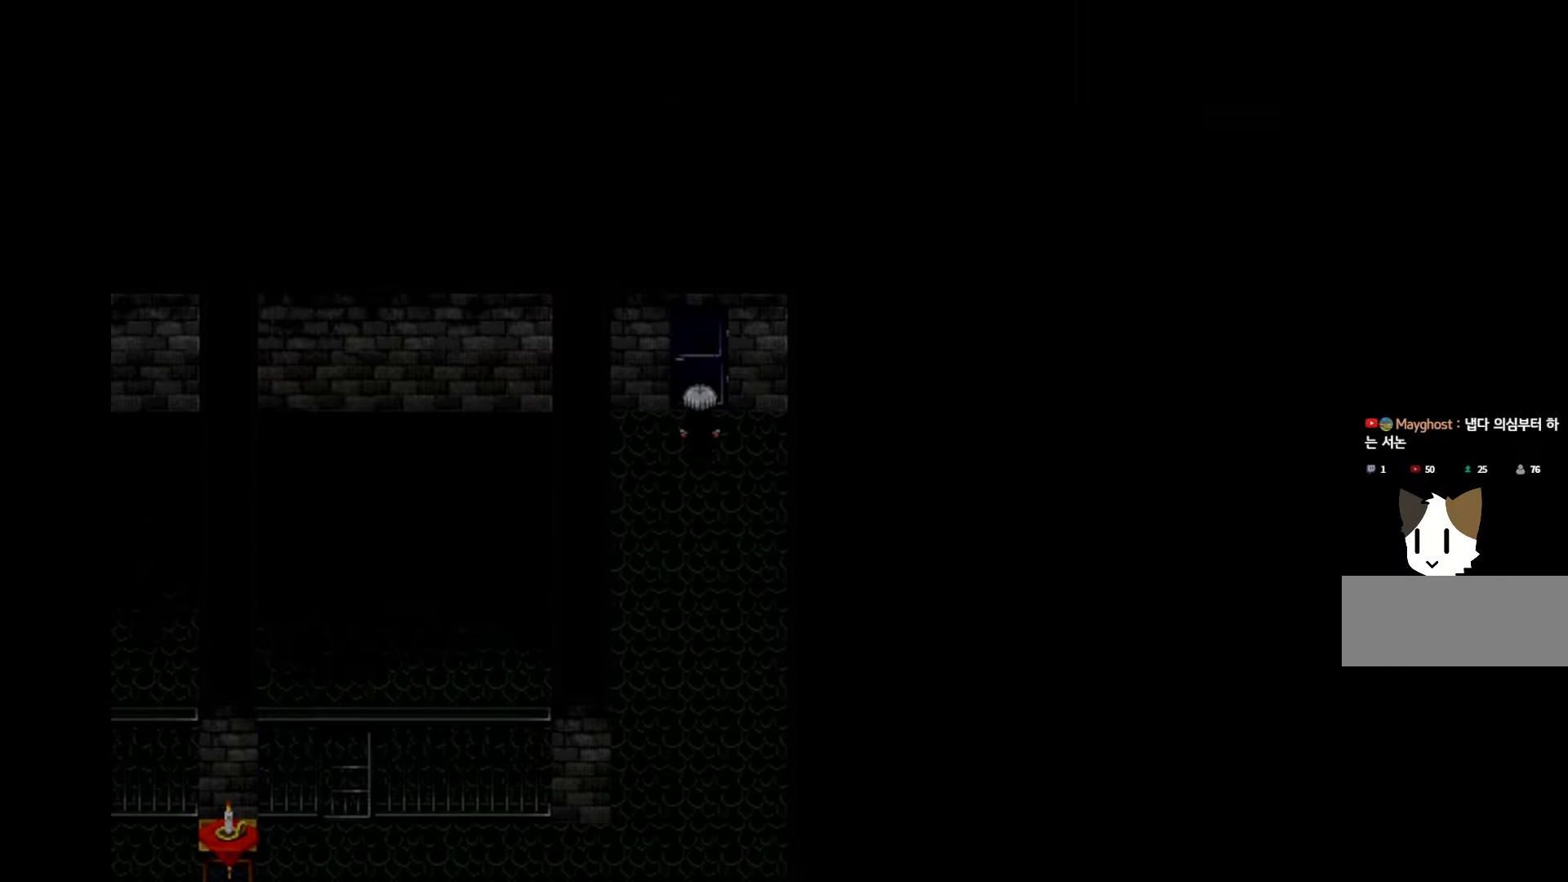
{"keys": [], "events": []}
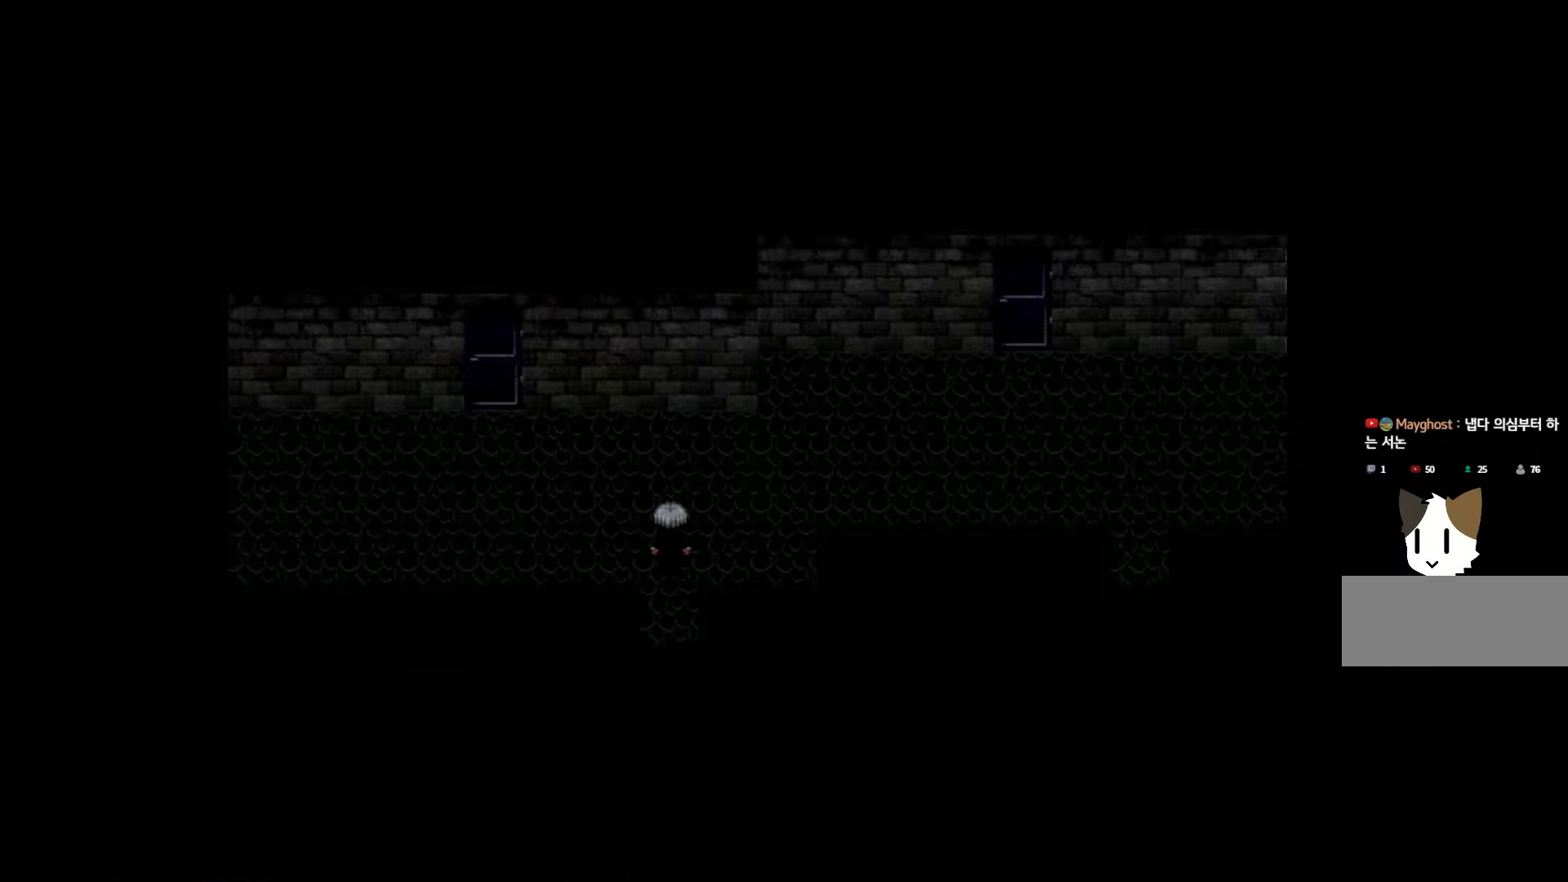
{"keys": [], "events": []}
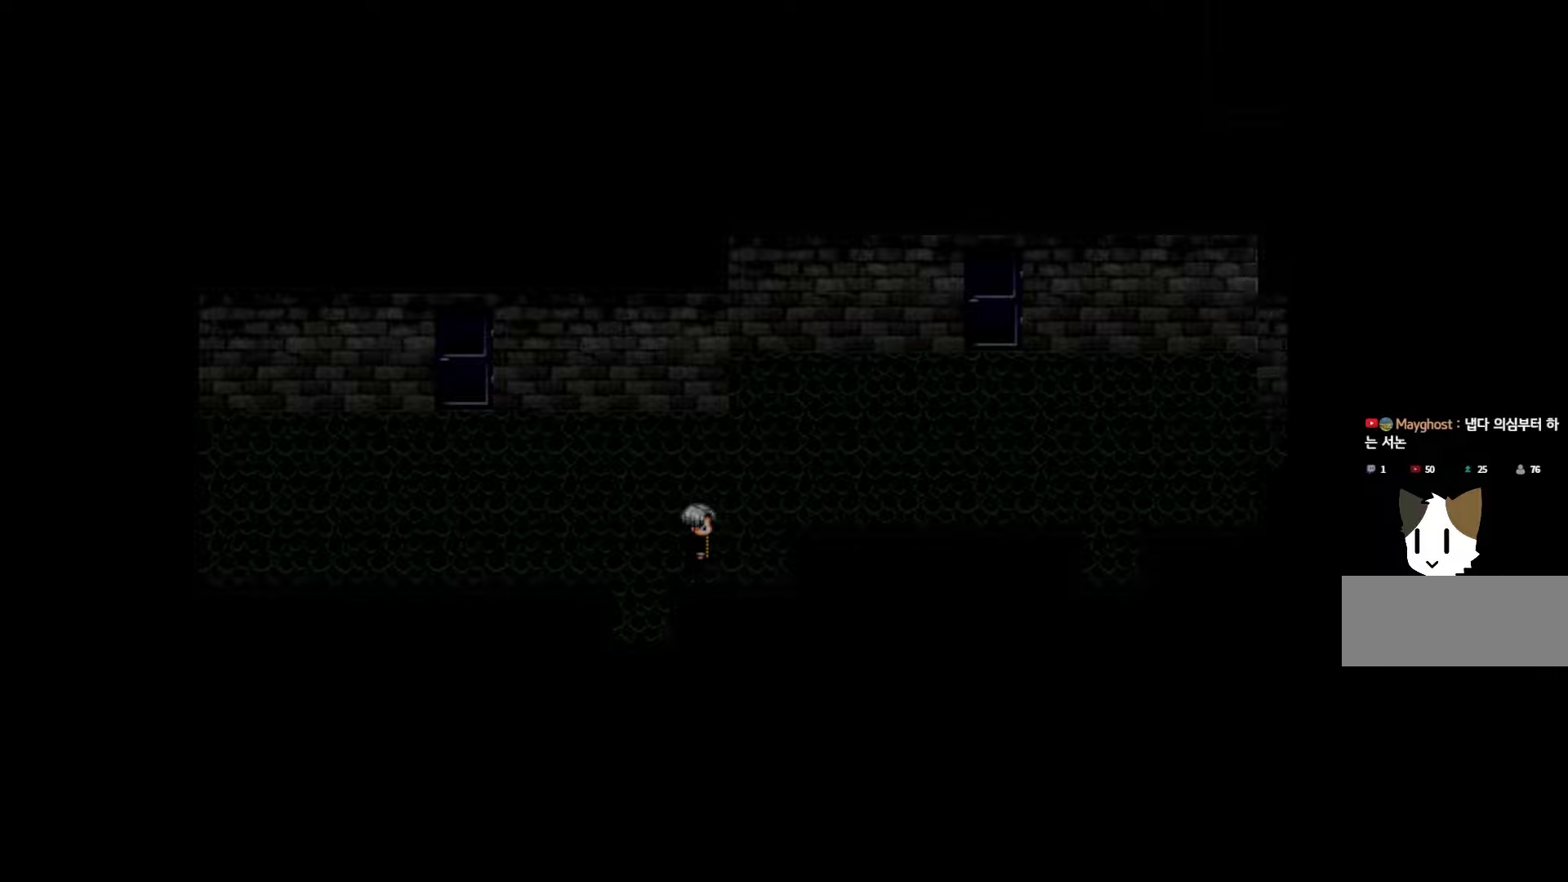
{"keys": [], "events": []}
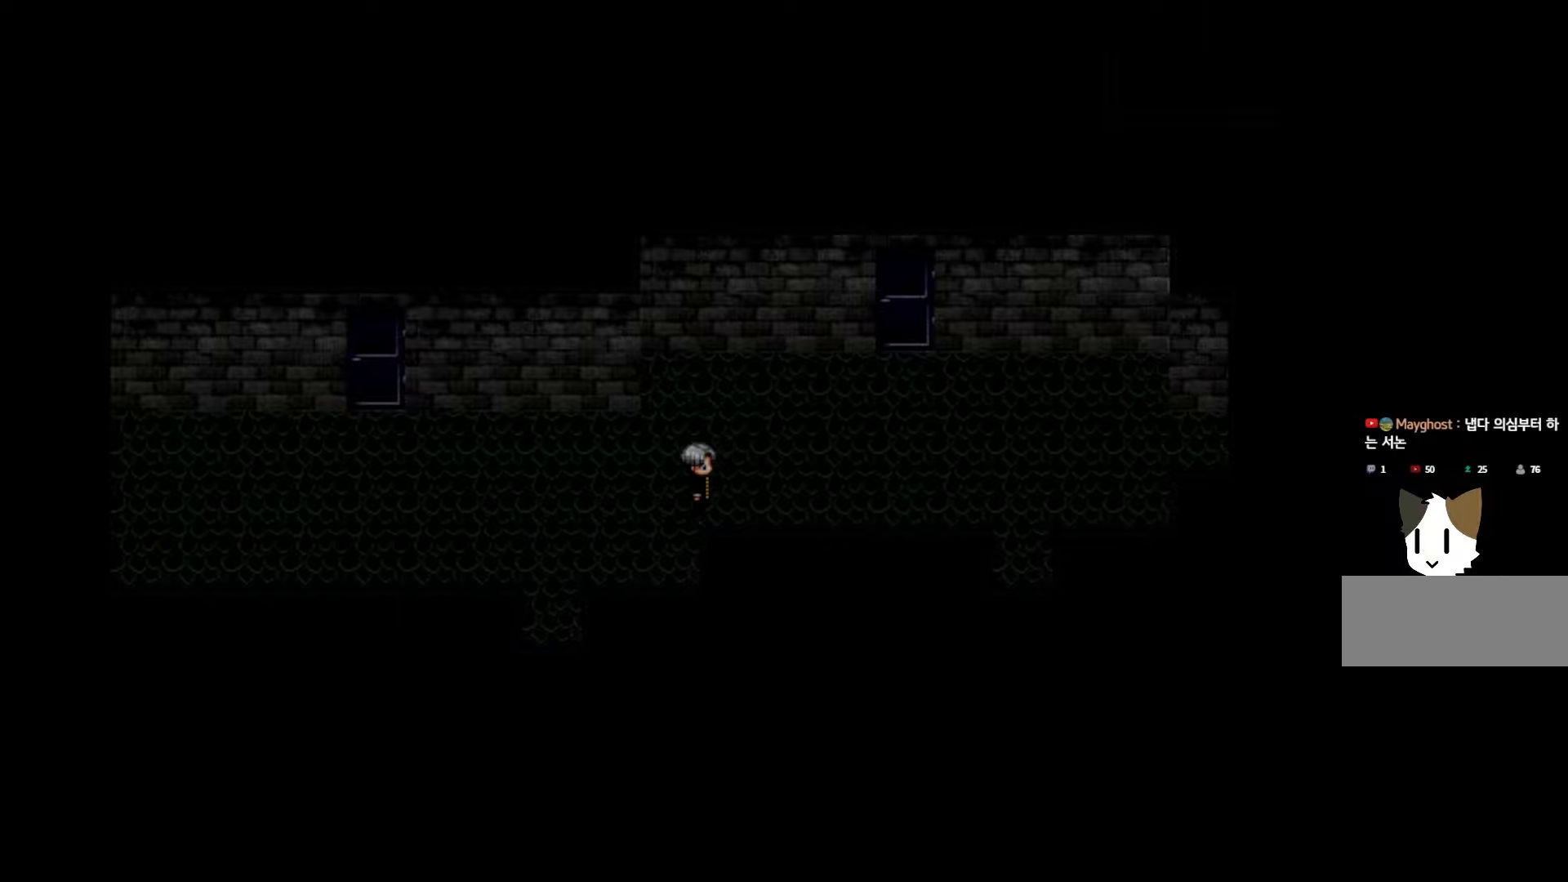
{"keys": [], "events": []}
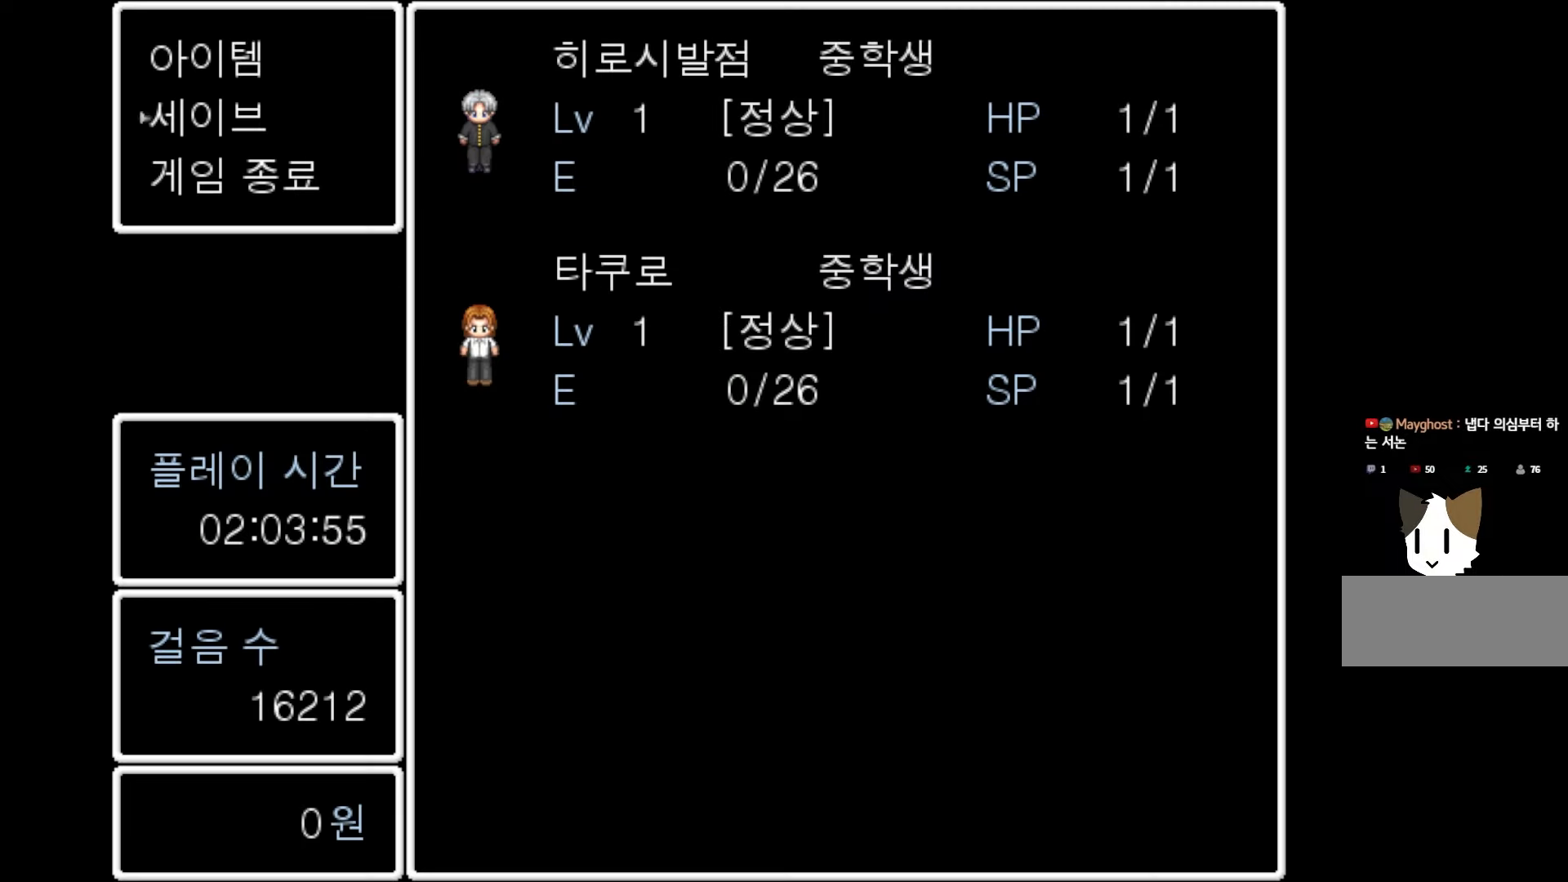
{"keys": [], "events": [[350, "space", "down"], [500, "space", "up"]]}
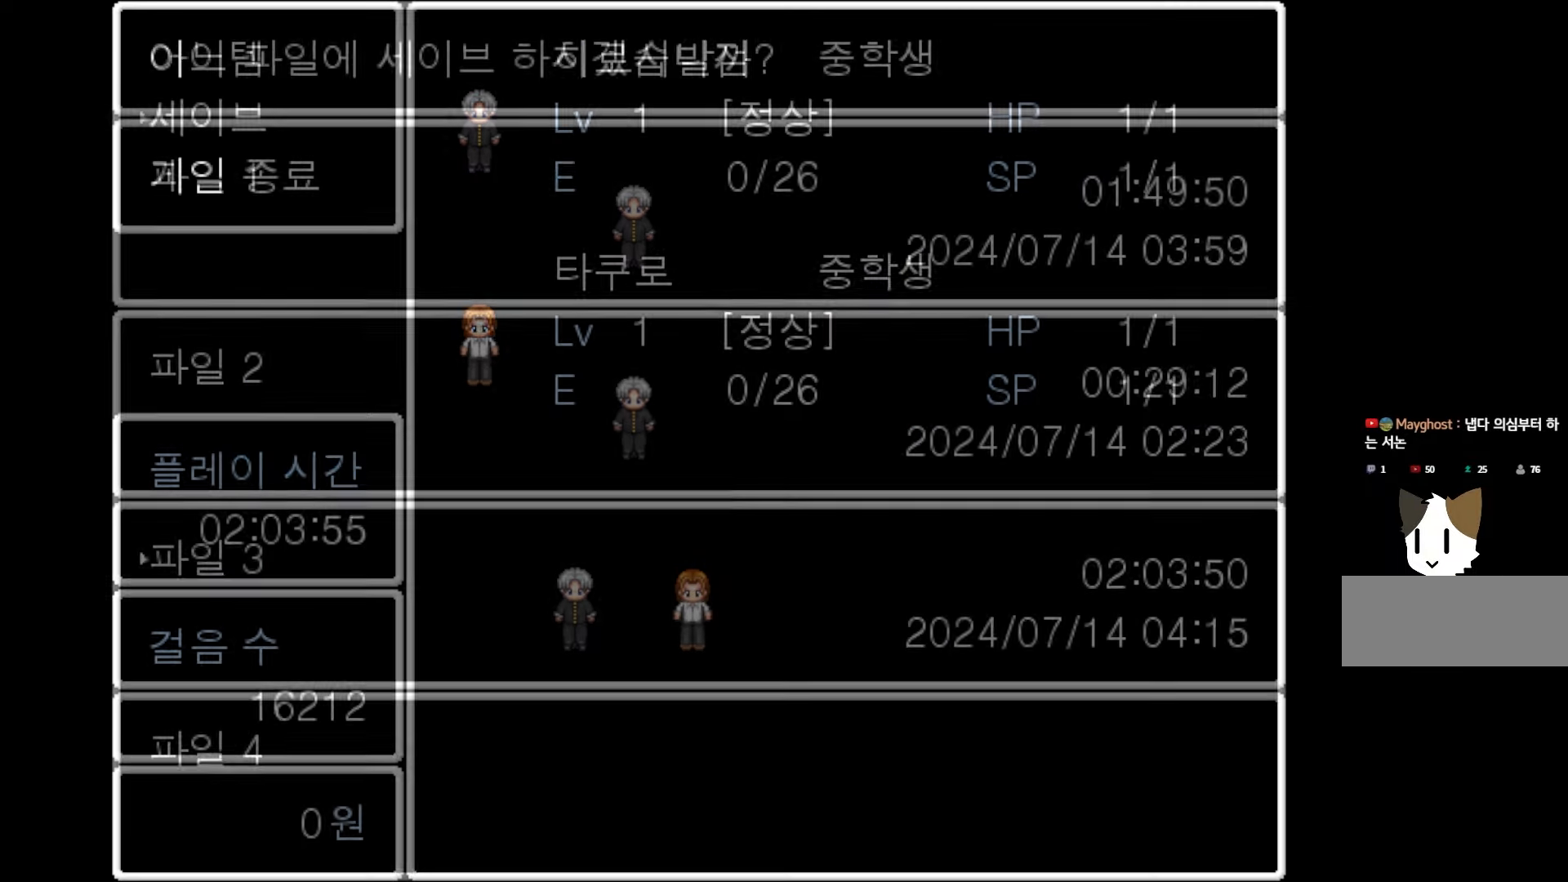
{"keys": [], "events": [[300, "space", "down"], [450, "space", "up"]]}
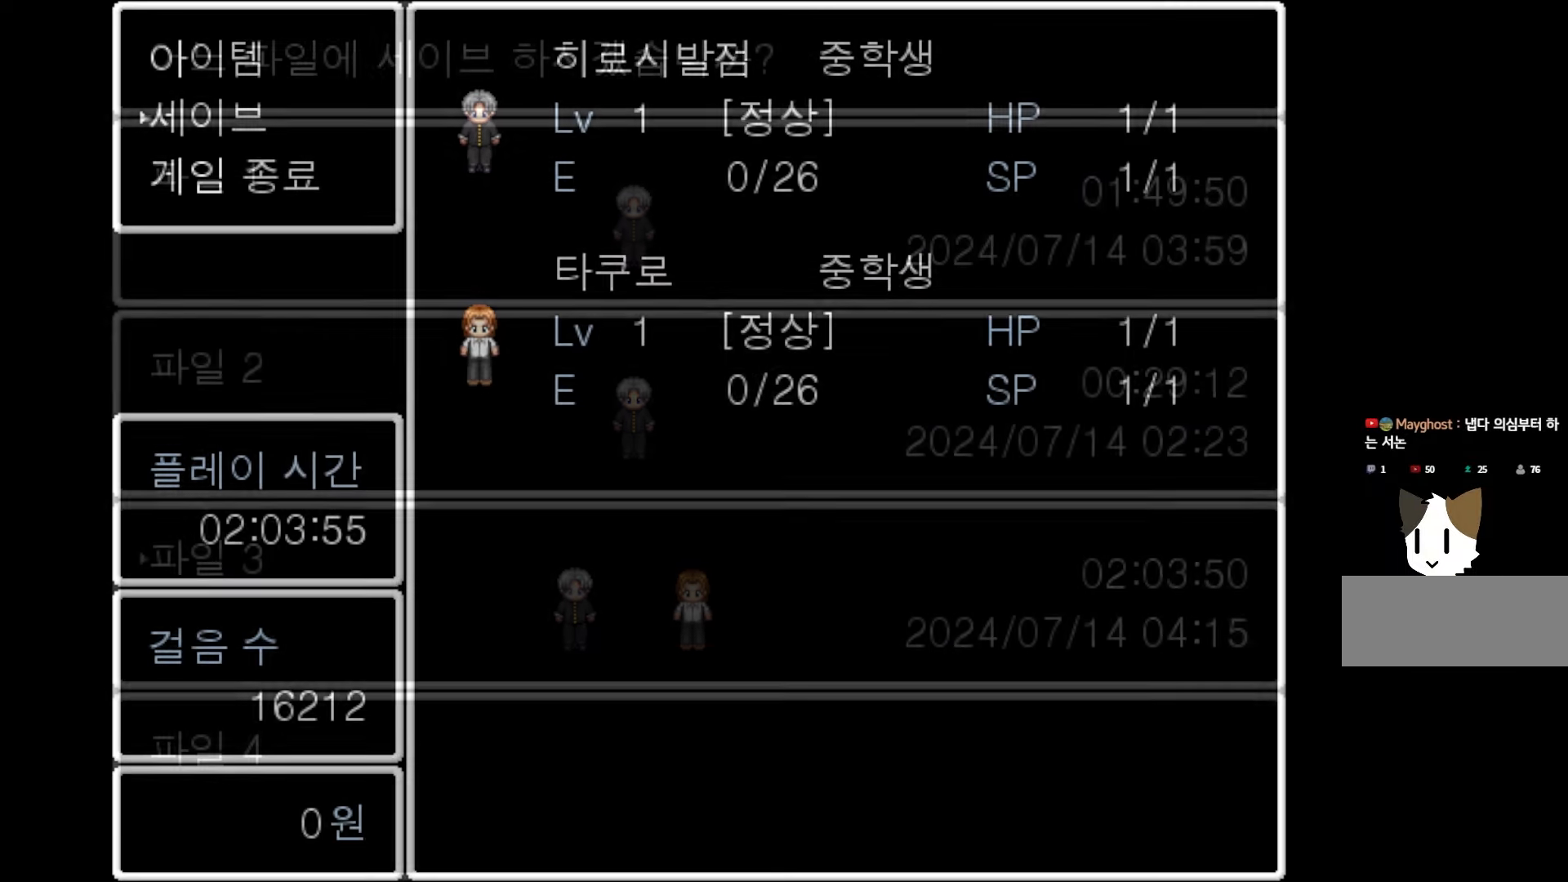
{"keys": [], "events": []}
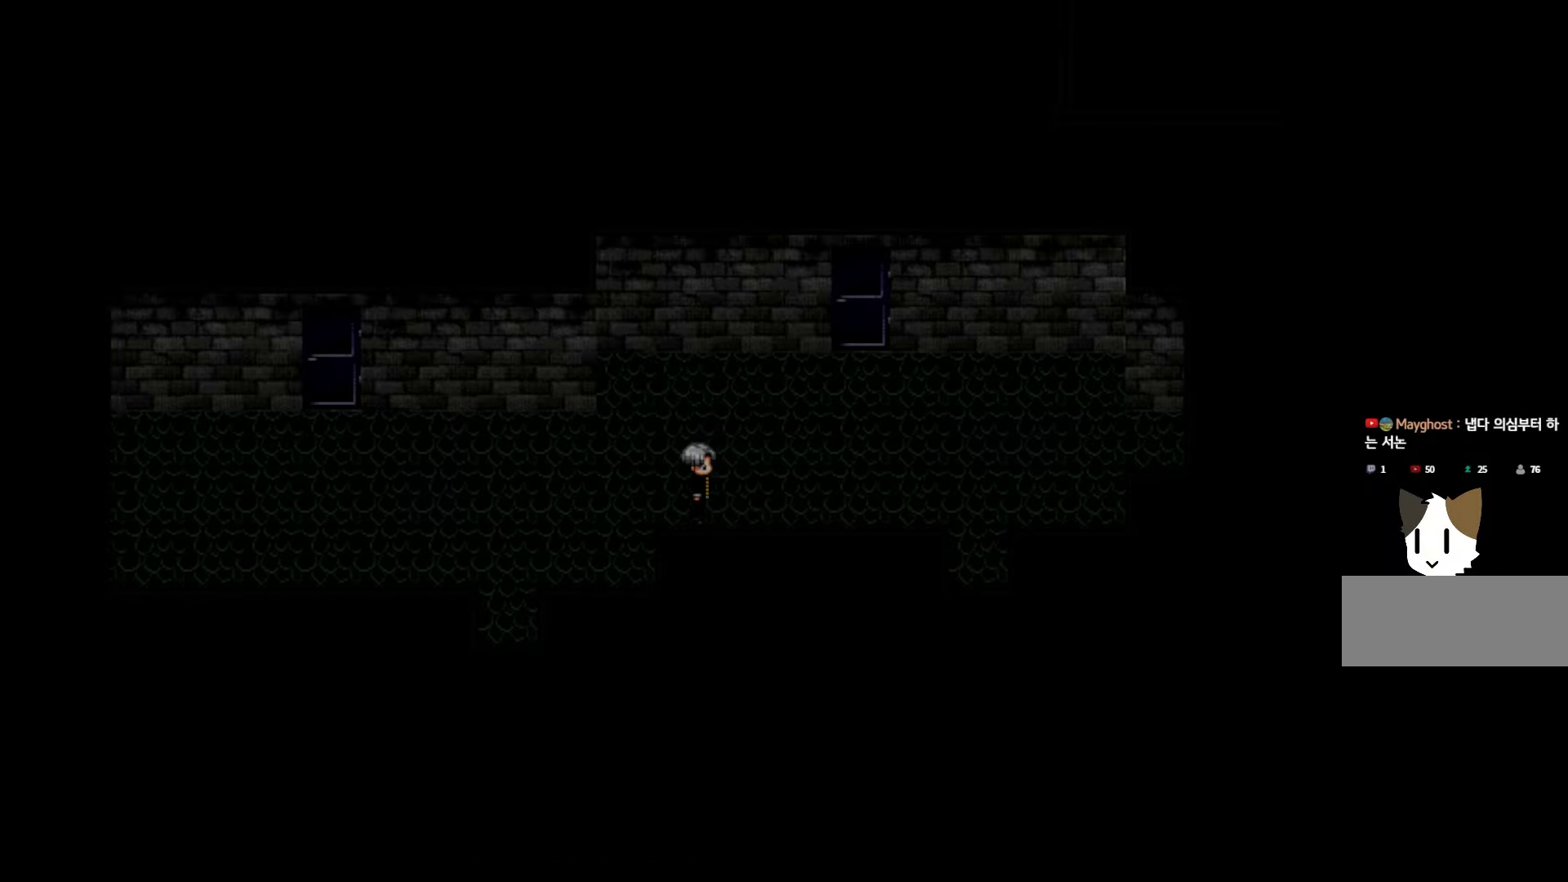
{"keys": [], "events": []}
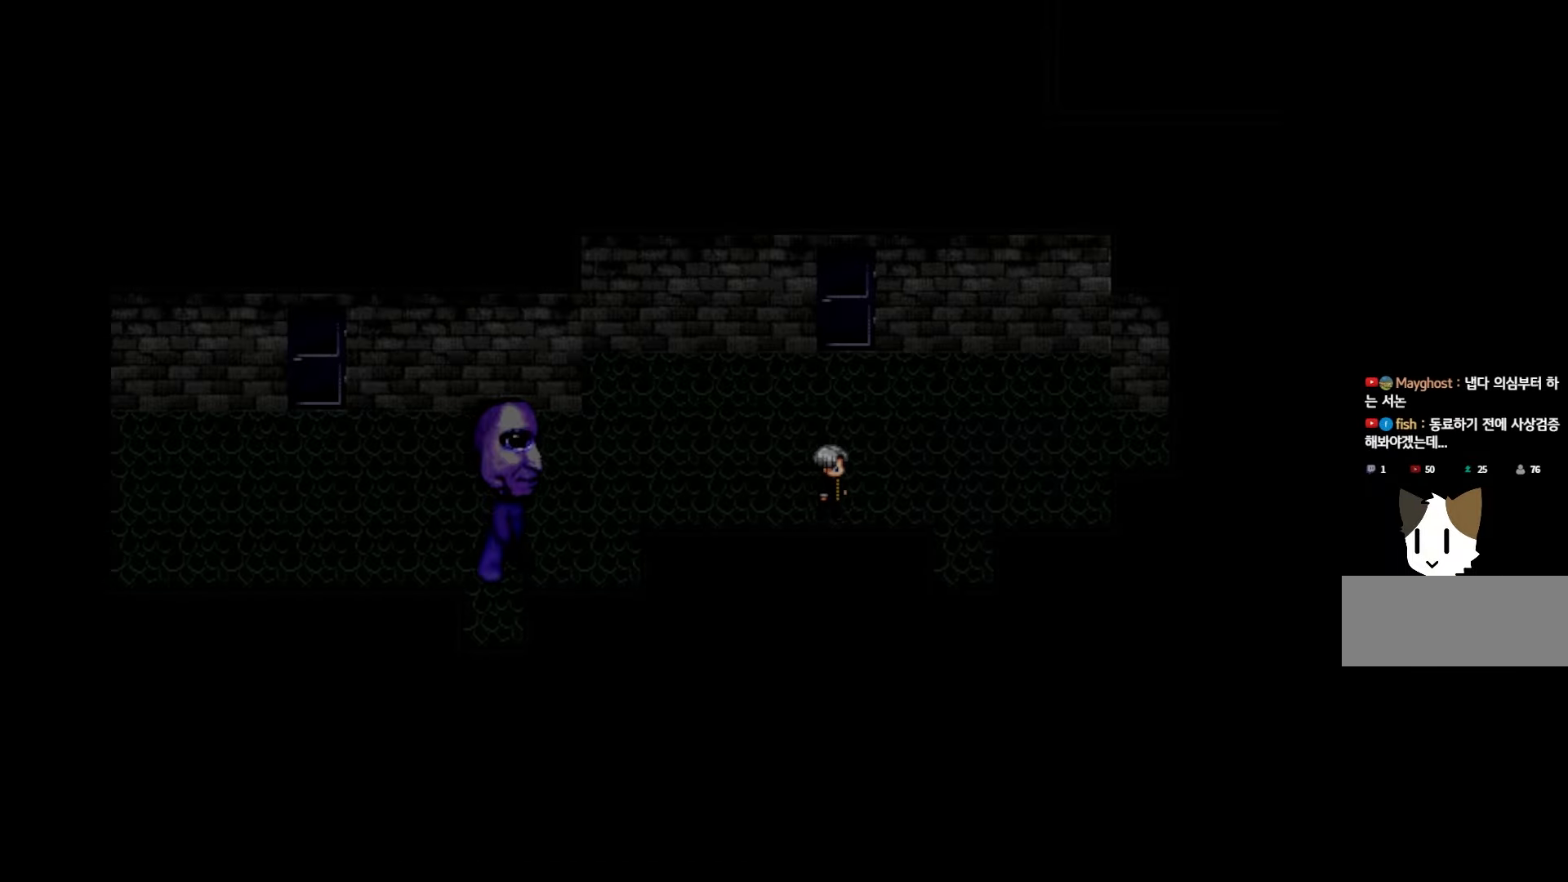
{"keys": [], "events": []}
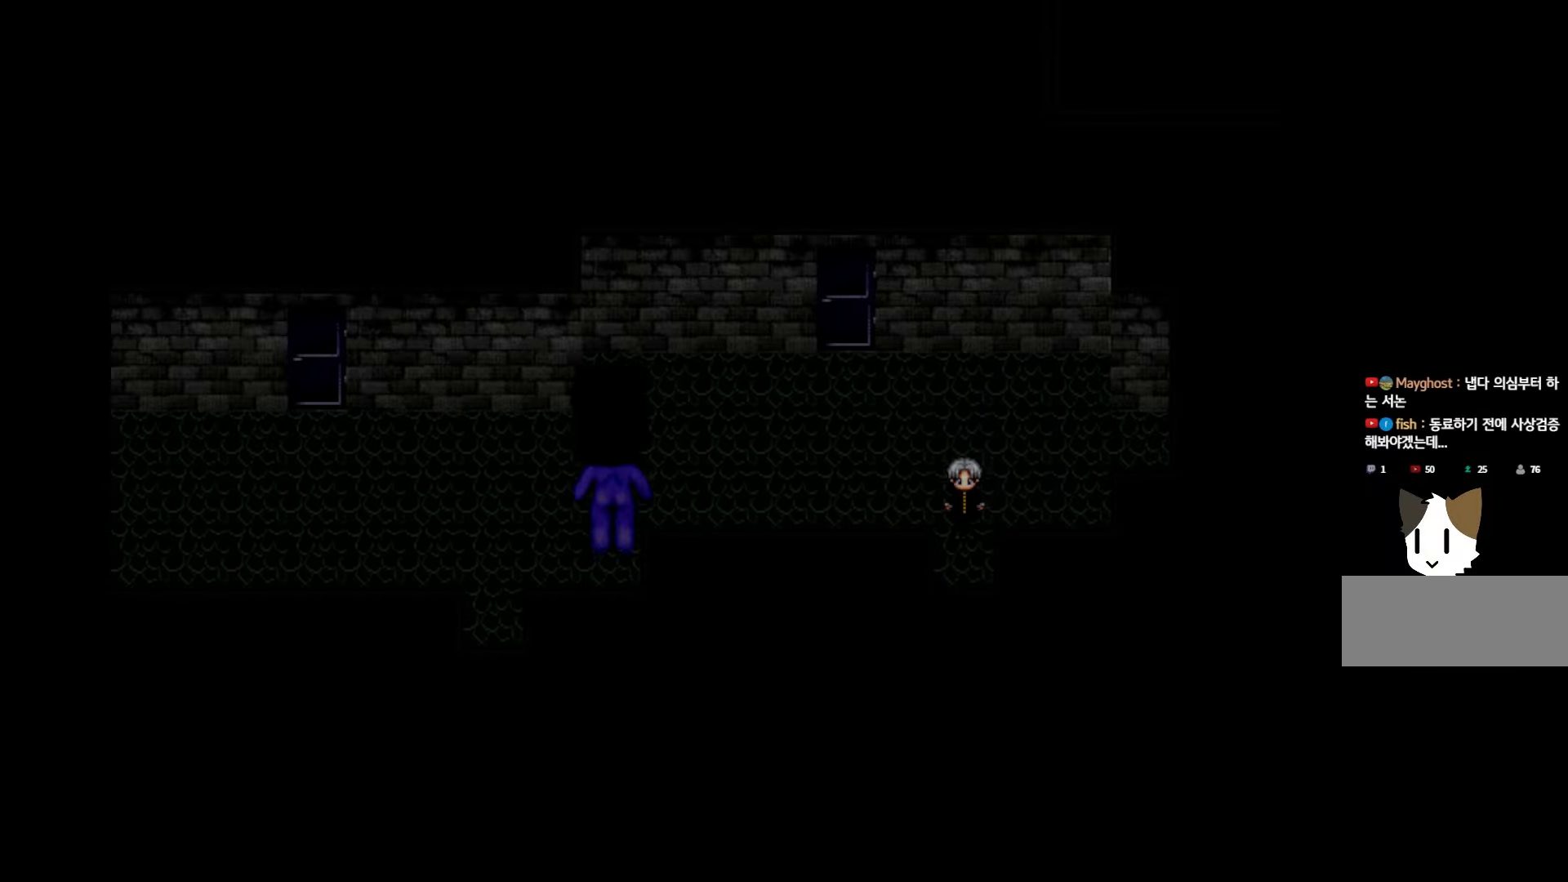
{"keys": [], "events": []}
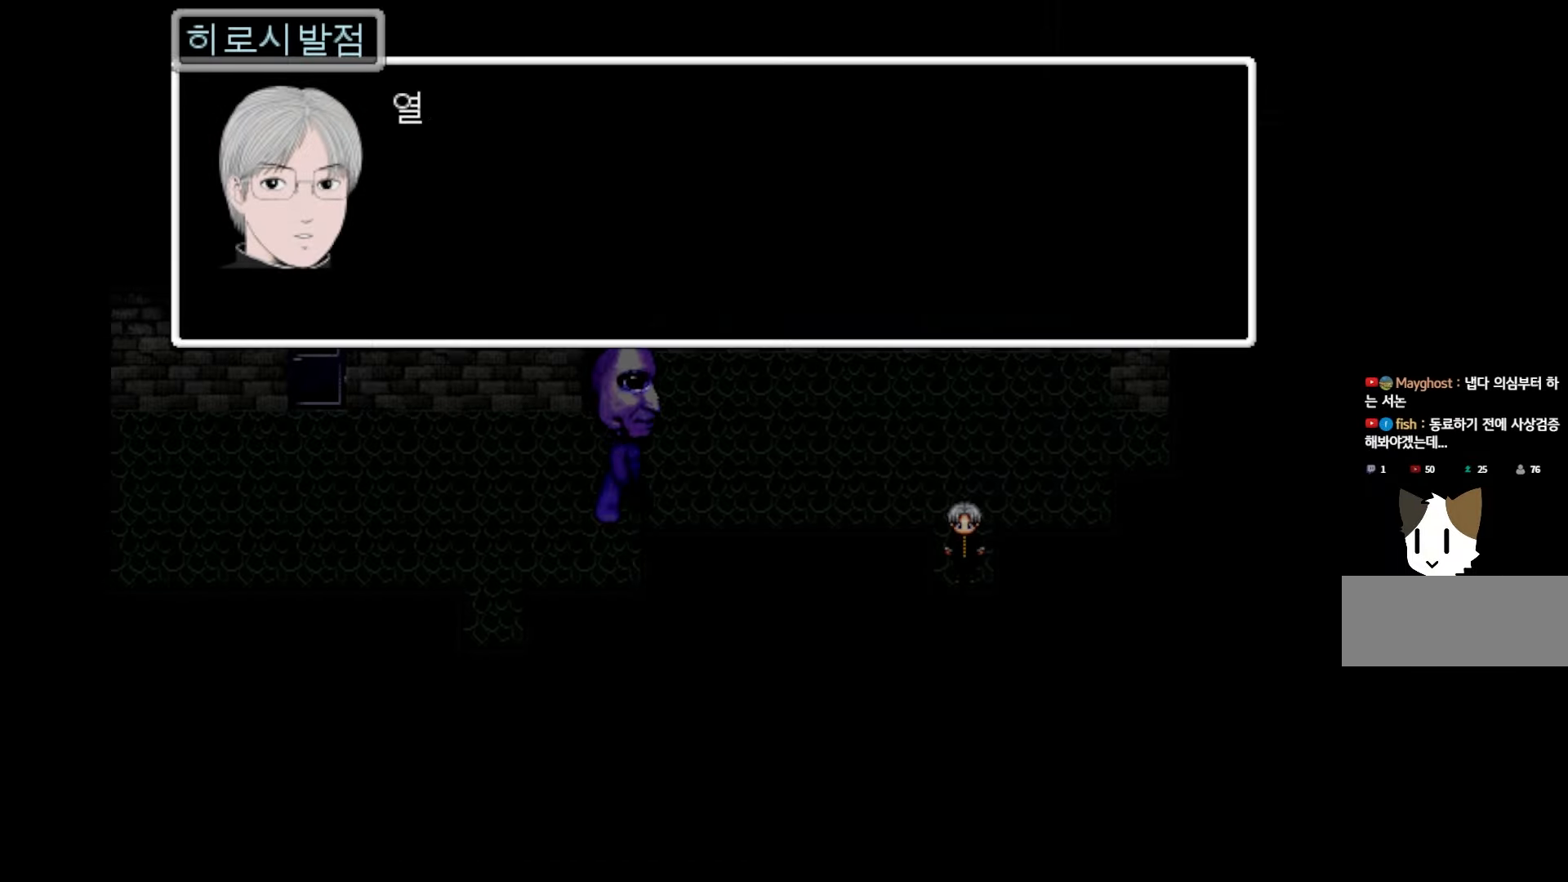
{"keys": [], "events": []}
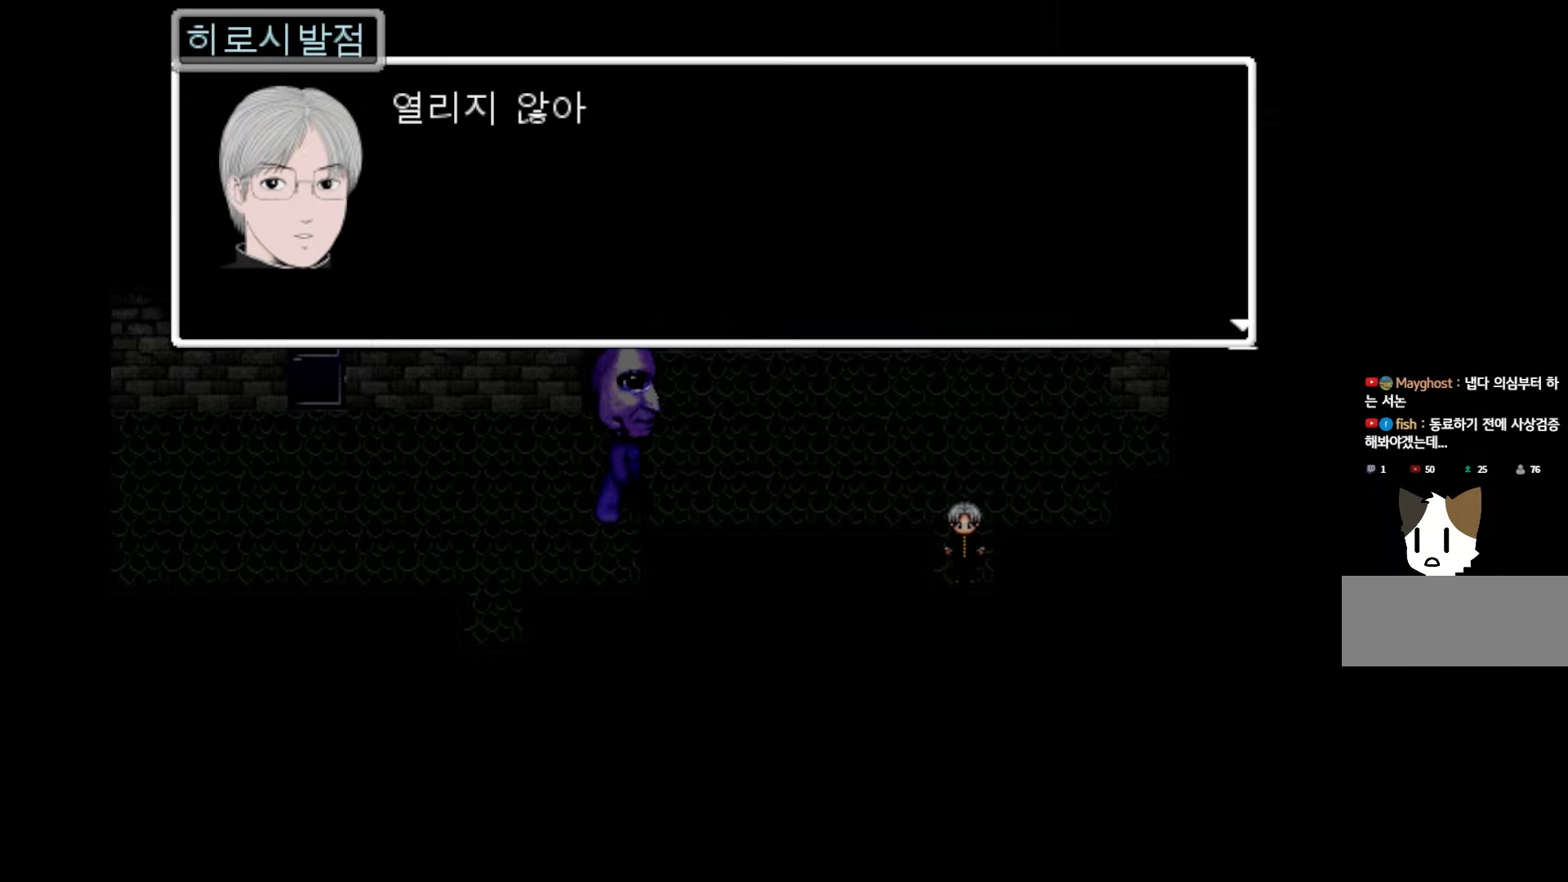
{"keys": [], "events": [[200, "space", "down"], [367, "space", "up"]]}
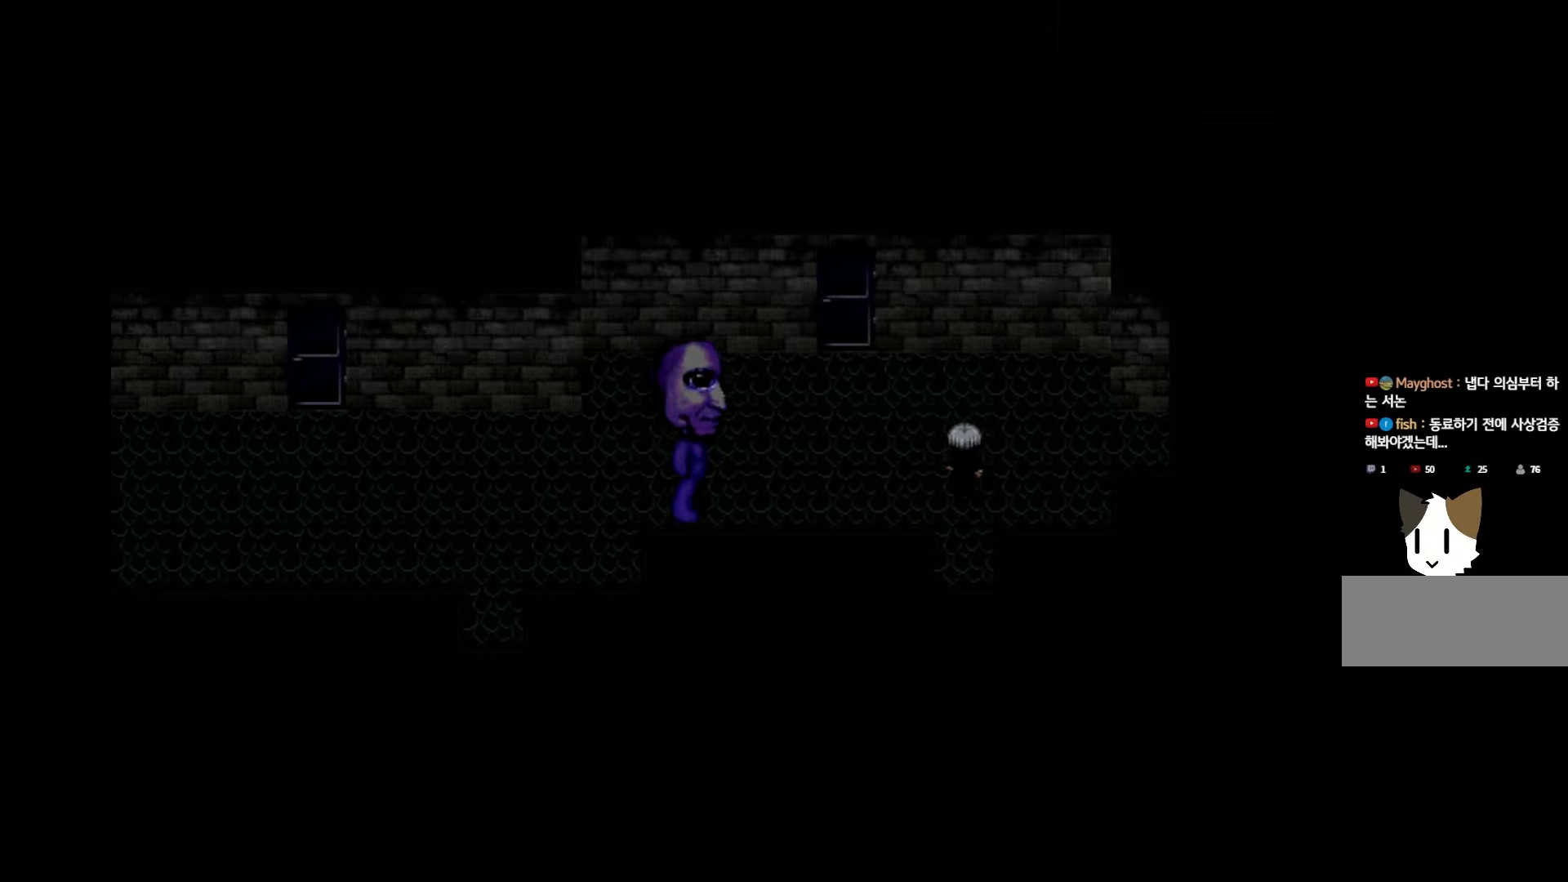
{"keys": [], "events": []}
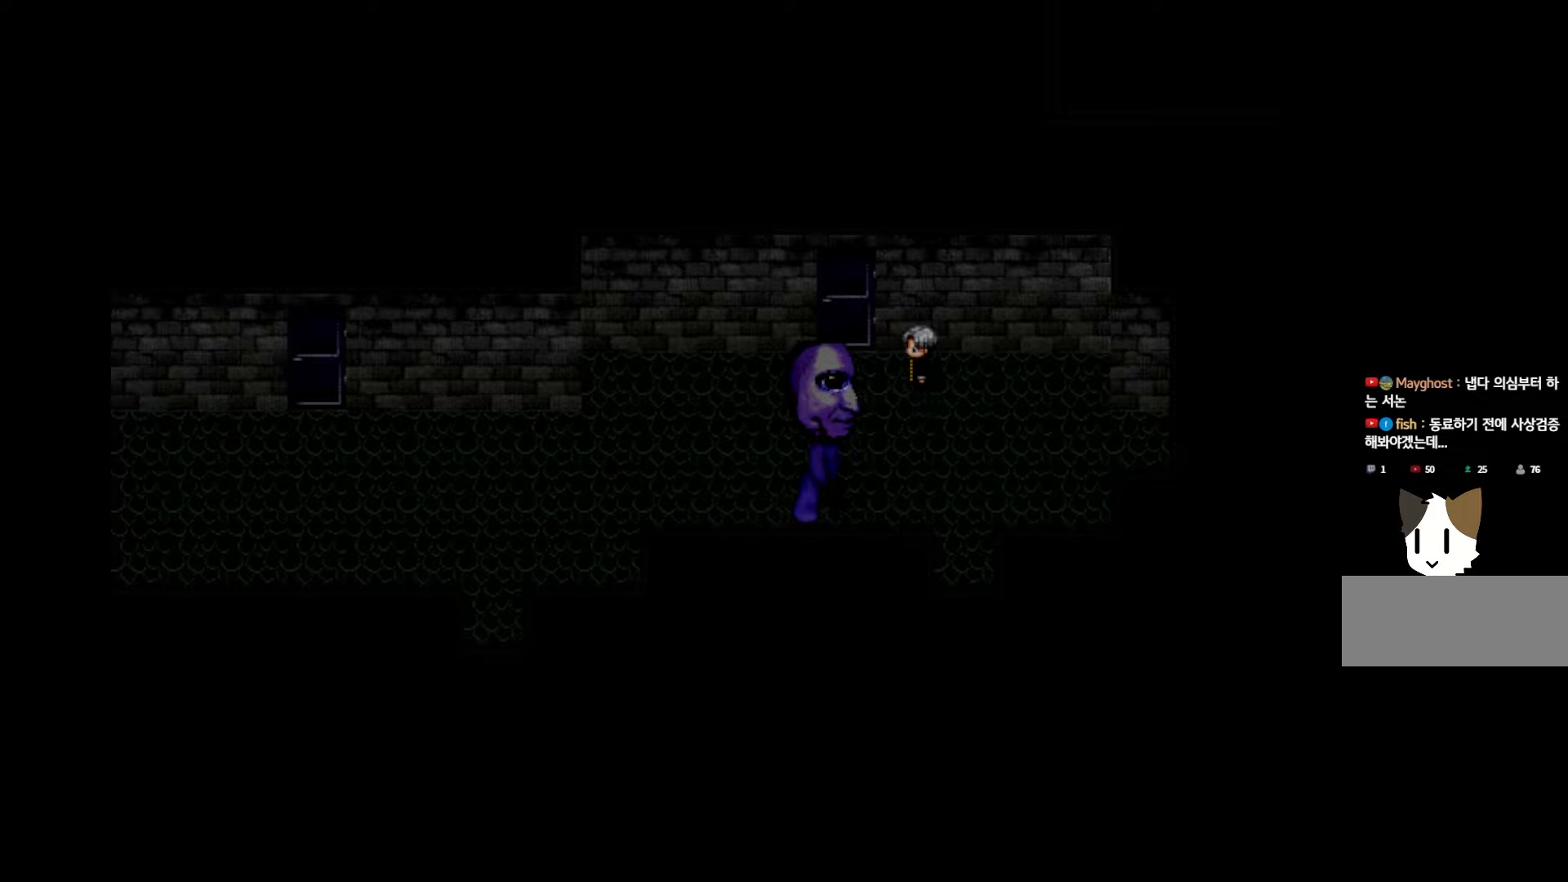
{"keys": [], "events": [[283, "space", "down"], [417, "space", "up"]]}